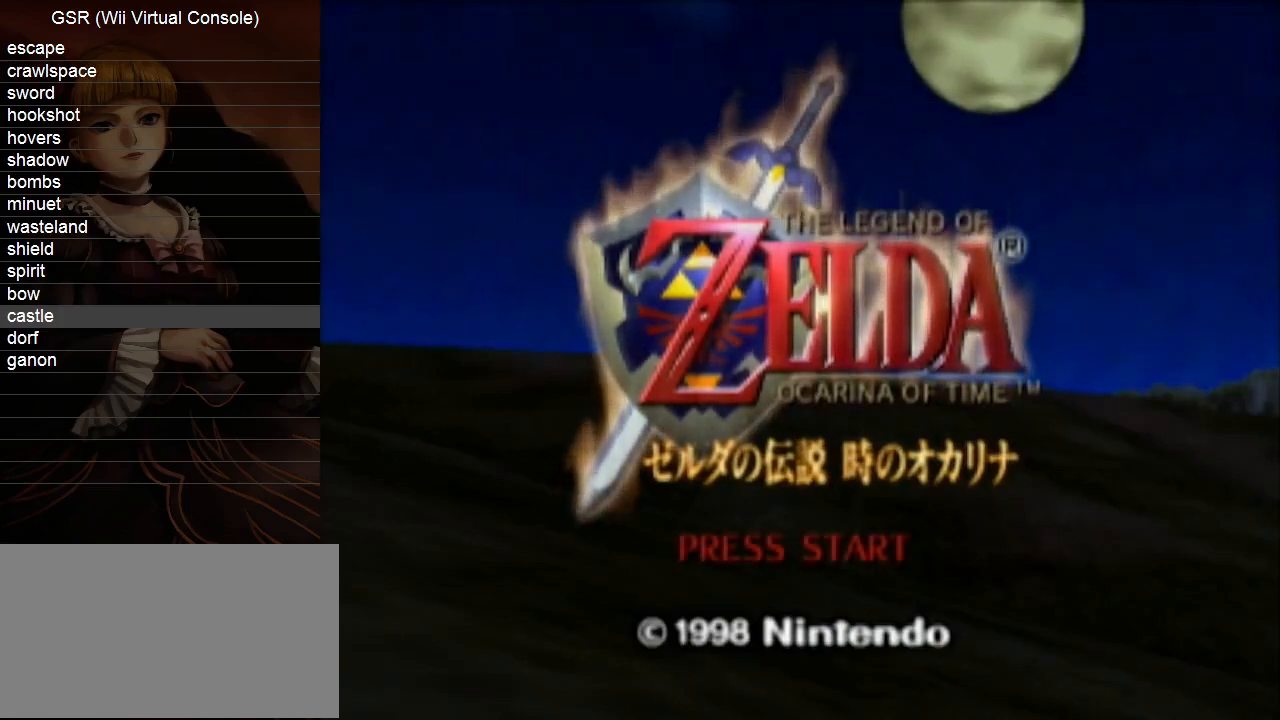
Gameplay with a controller (Nintendo layout); each line is a JSON object with the inputs held at the frame after it. "events" lists button and stick changes between this image and that frame as [ms after this image, input, new state], when the widget could be followed in between. Not read: L3 R3 START.
{"buttons": [], "left_stick": "center", "right_stick": "center", "events": [[67, "A", "up"], [150, "A", "down"], [217, "A", "up"], [283, "A", "down"], [317, "A", "up"], [433, "A", "down"], [467, "A", "up"]]}
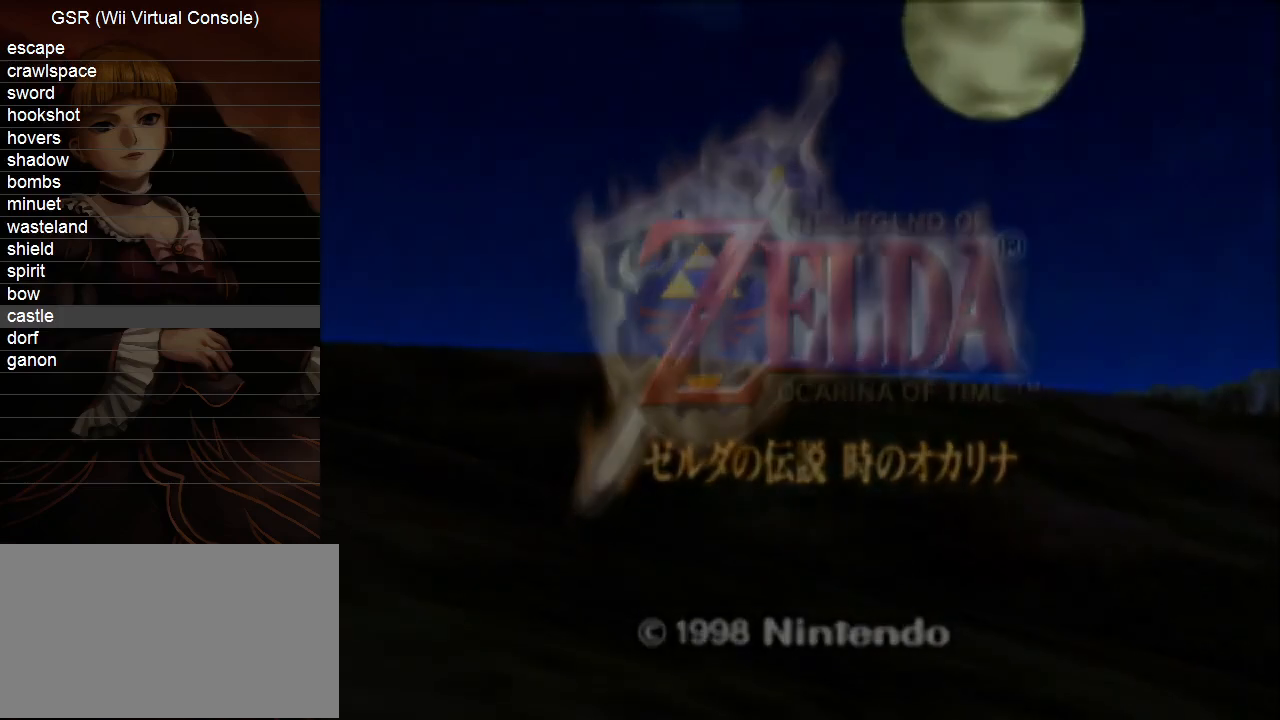
{"buttons": [], "left_stick": "center", "right_stick": "center", "events": [[67, "A", "down"], [133, "A", "up"], [250, "A", "down"], [350, "A", "up"], [400, "A", "down"], [467, "A", "up"]]}
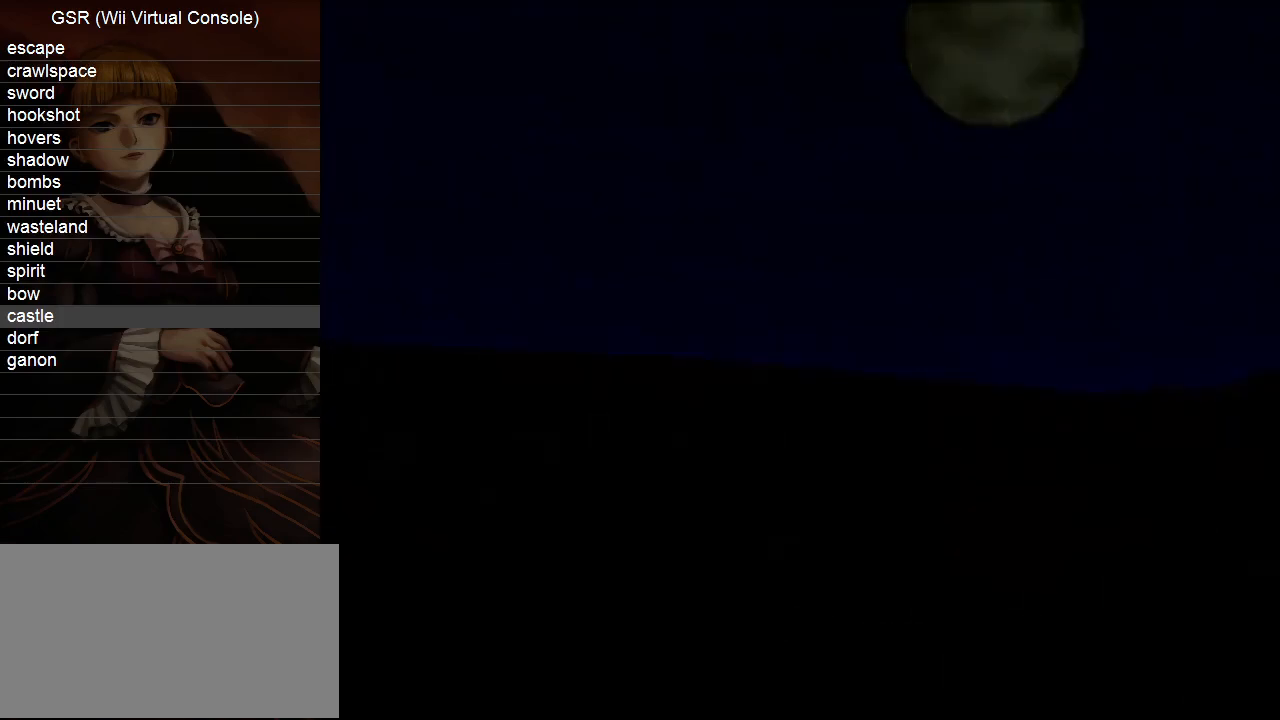
{"buttons": ["A", "L1"], "left_stick": "center", "right_stick": "center", "events": [[33, "A", "down"], [100, "A", "up"], [100, "L1", "down"], [183, "A", "down"], [250, "A", "up"], [283, "L1", "up"], [350, "A", "down"], [400, "A", "up"], [400, "L1", "down"], [467, "A", "down"]]}
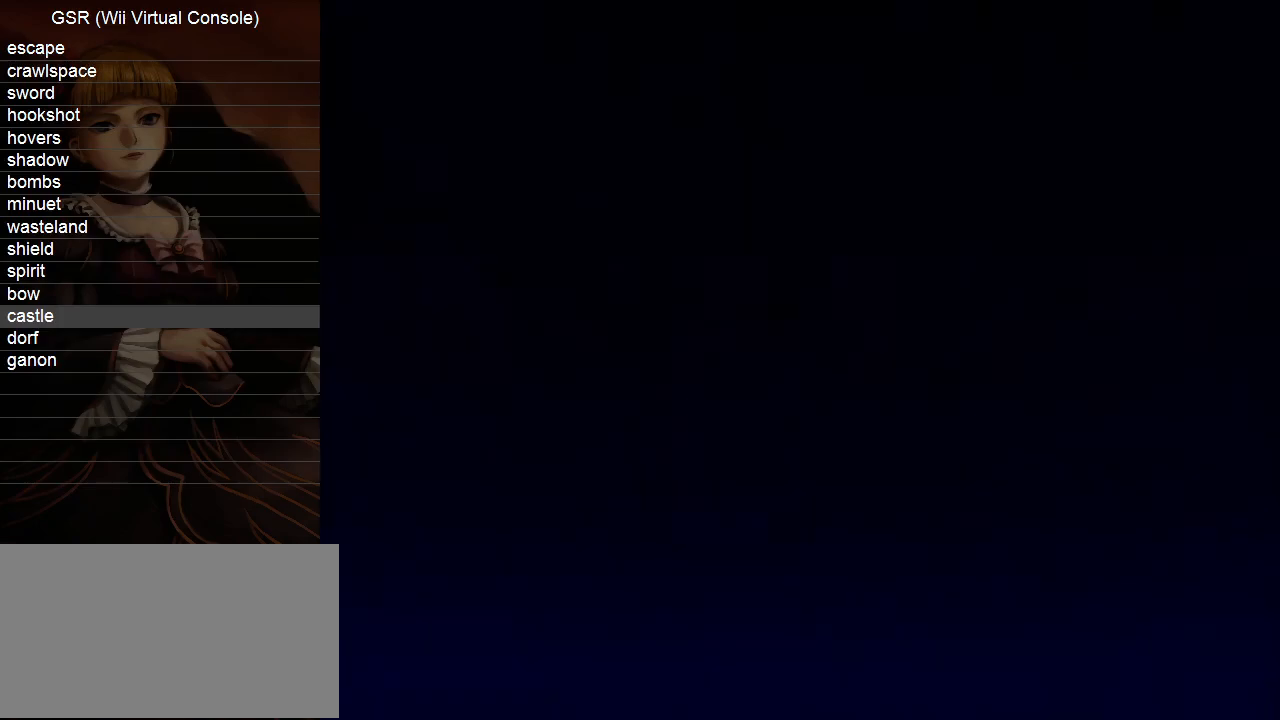
{"buttons": ["L1"], "left_stick": "center", "right_stick": "center", "events": [[33, "A", "up"], [100, "A", "down"], [183, "A", "up"], [250, "A", "down"], [317, "A", "up"], [383, "A", "down"], [450, "A", "up"]]}